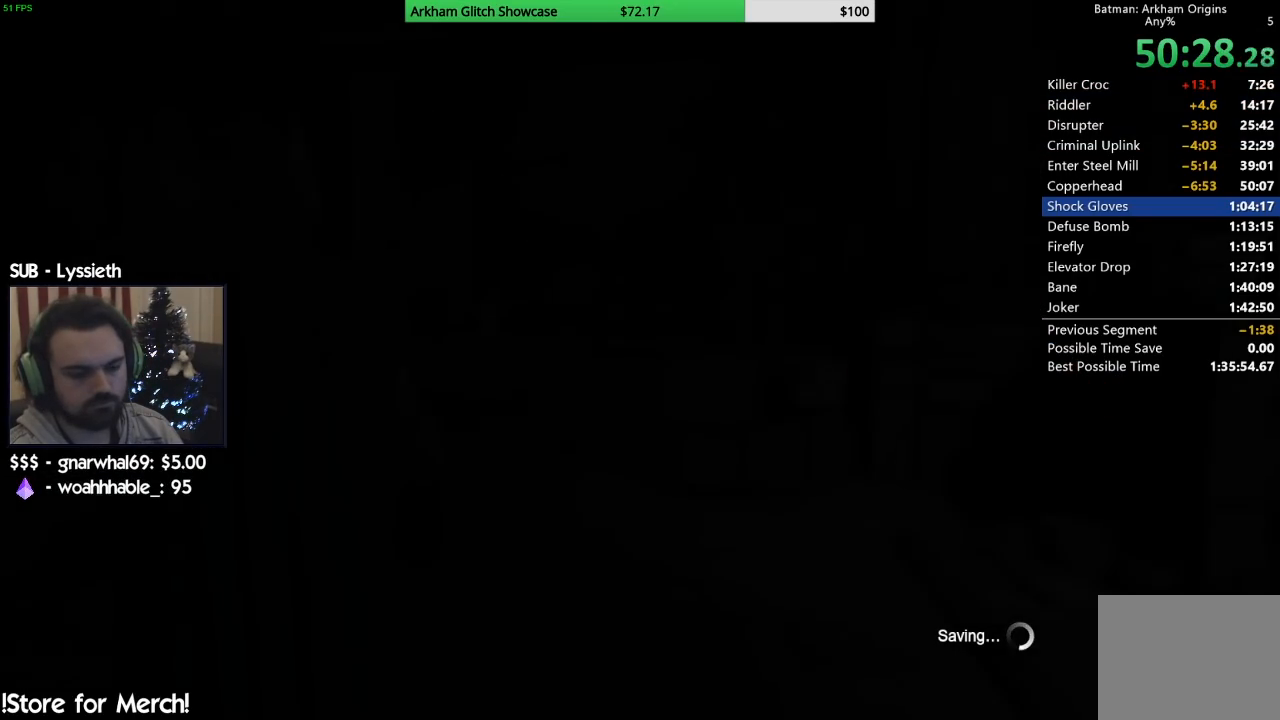
Gameplay with a controller (PlayStation layout); each line is a JSON object with the inputs held at the frame after it (dt_ms = milliseconds from this image to that frame). "button_events" lists button changes between this image and that frame as [ms after this image, input, new state], when the widget could be followed in between (sticks are given only as held states). Not read: L2 R2 SELECT START.
{"dt_ms": 1000, "buttons": ["SQUARE"], "left_stick": "up-left", "right_stick": "left", "button_events": [[1000, "SQUARE", "down"]]}
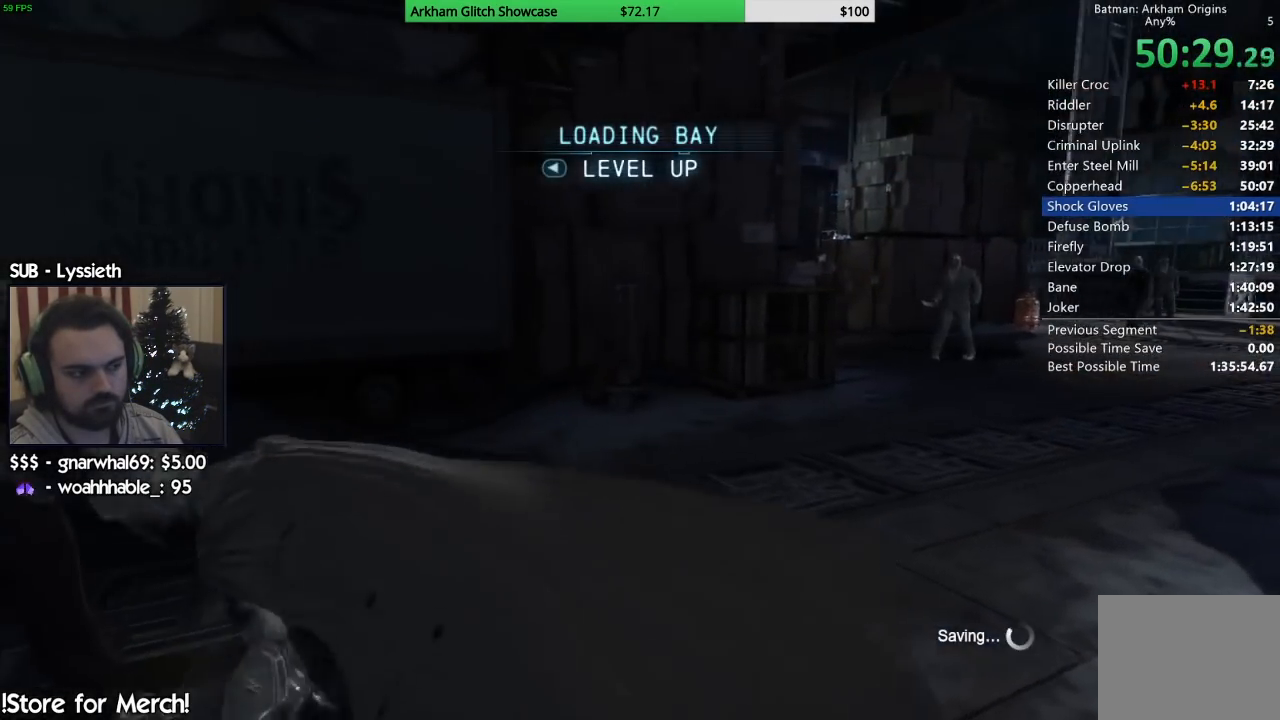
{"dt_ms": 500, "buttons": ["SQUARE"], "left_stick": "left", "right_stick": "center", "button_events": [[100, "SQUARE", "up"], [183, "SQUARE", "down"], [283, "SQUARE", "up"], [450, "SQUARE", "down"]]}
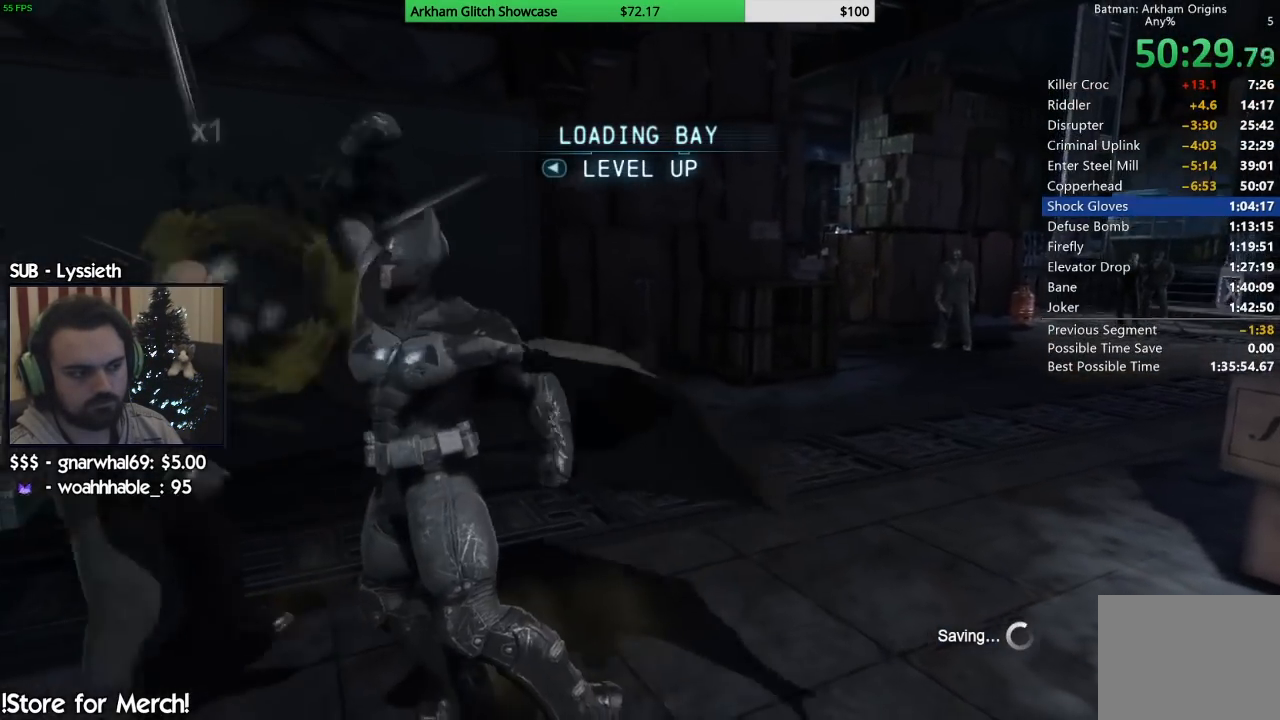
{"dt_ms": 500, "buttons": ["SQUARE"], "left_stick": "left", "right_stick": "center", "button_events": [[50, "SQUARE", "up"], [117, "SQUARE", "down"], [217, "SQUARE", "up"], [300, "SQUARE", "down"], [383, "SQUARE", "up"], [467, "SQUARE", "down"]]}
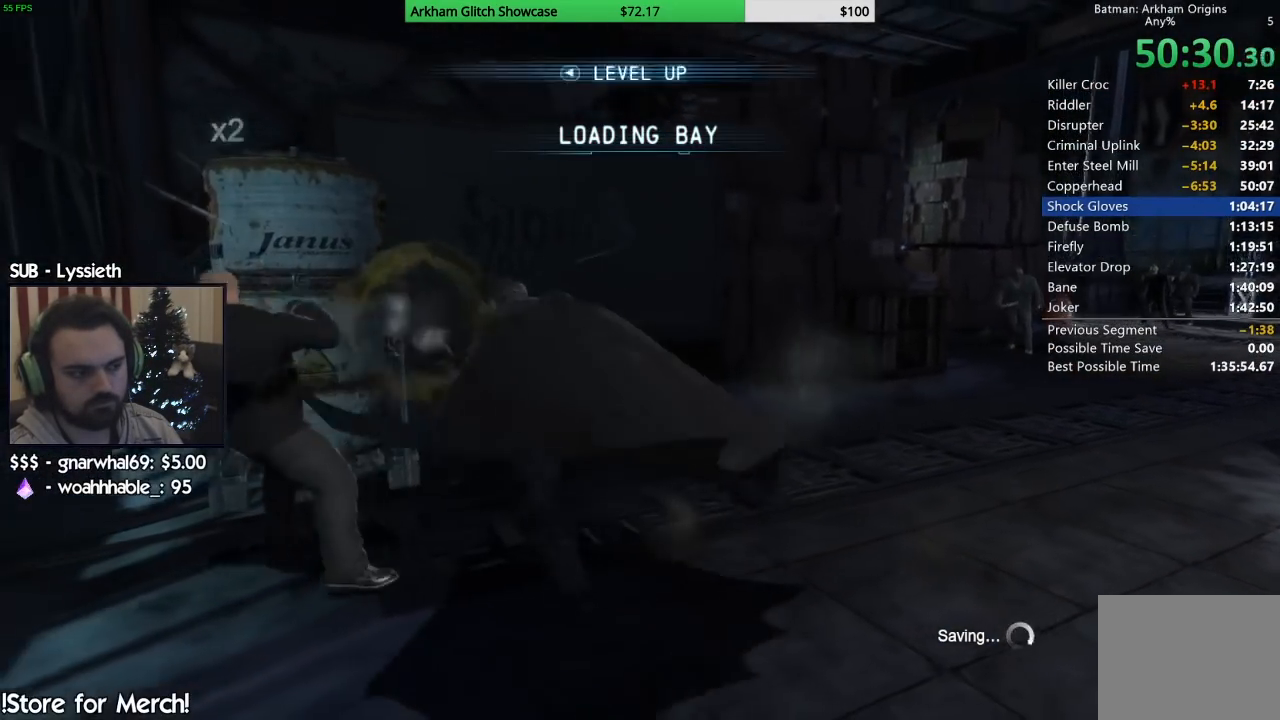
{"dt_ms": 500, "buttons": [], "left_stick": "center", "right_stick": "right", "button_events": [[33, "SQUARE", "up"]]}
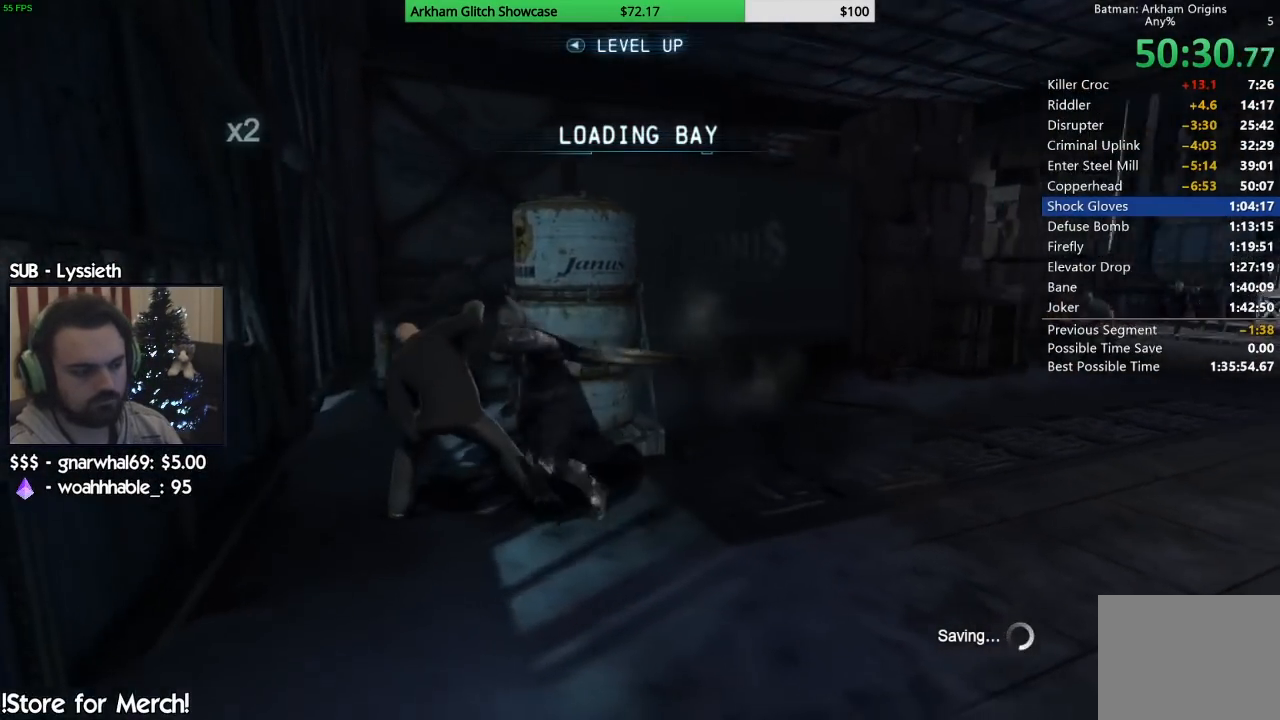
{"dt_ms": 500, "buttons": [], "left_stick": "center", "right_stick": "center", "button_events": []}
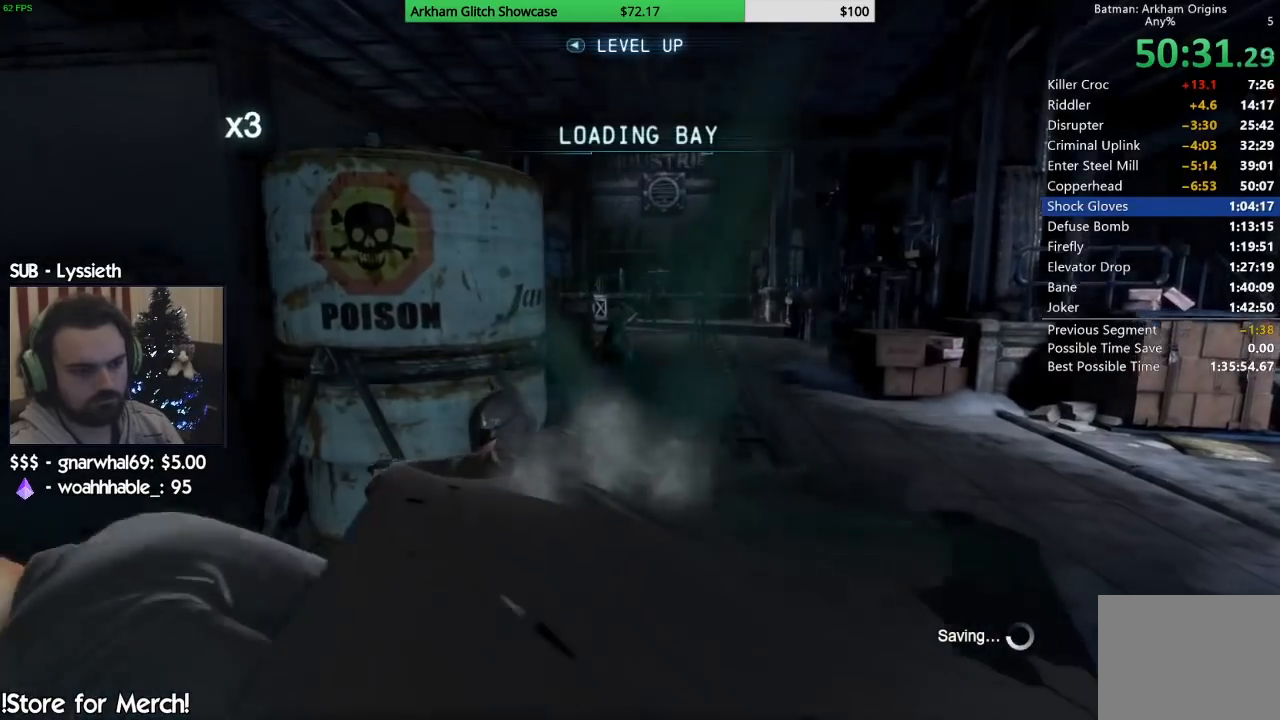
{"dt_ms": 500, "buttons": [], "left_stick": "center", "right_stick": "center", "button_events": []}
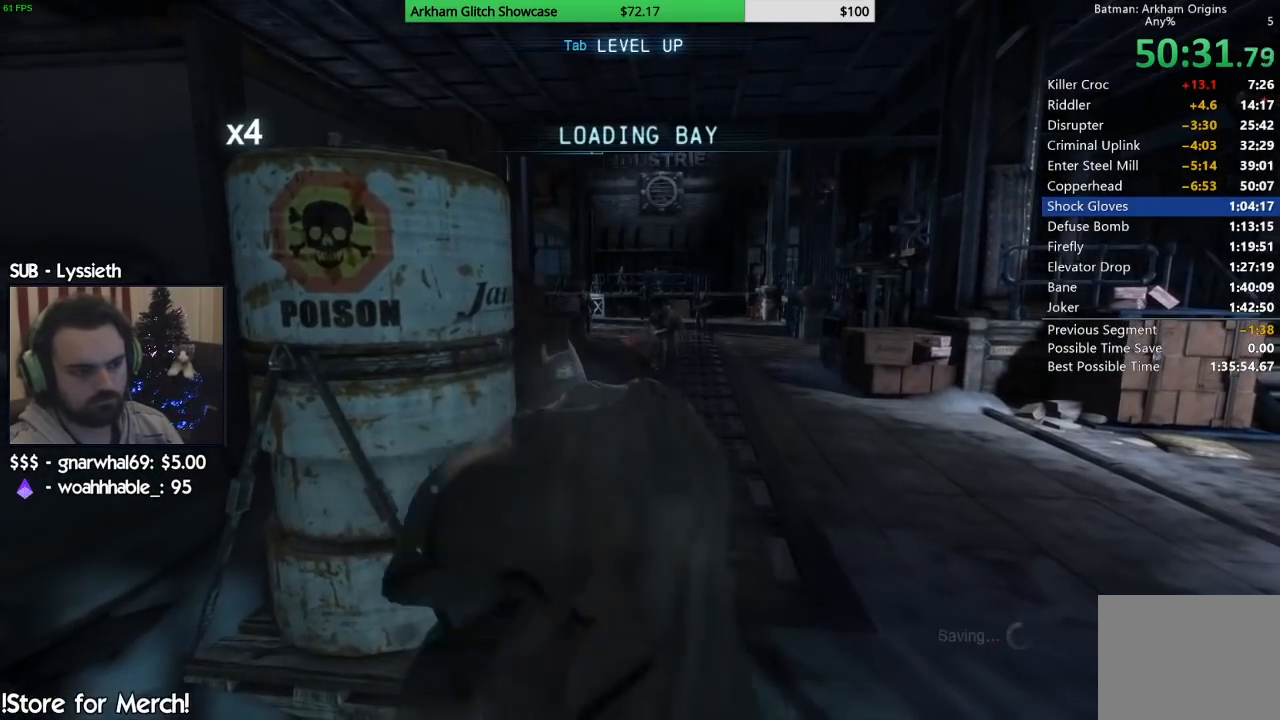
{"dt_ms": 500, "buttons": [], "left_stick": "center", "right_stick": "center", "button_events": []}
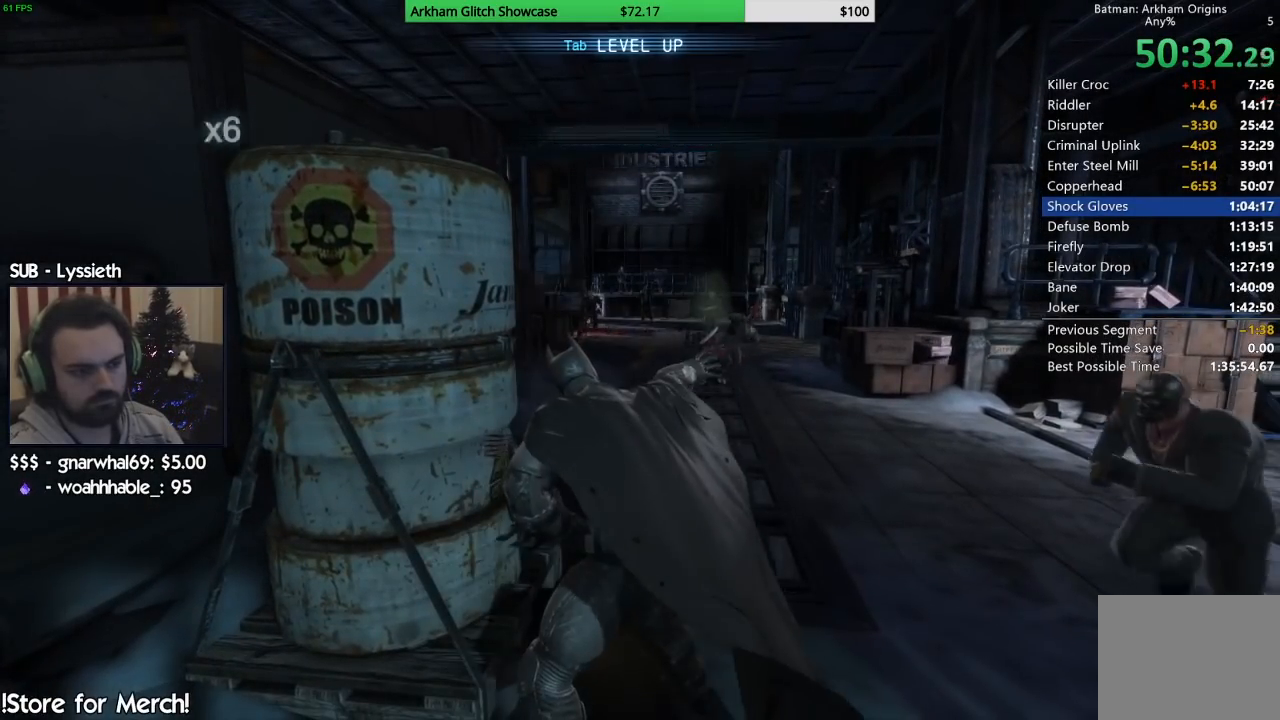
{"dt_ms": 500, "buttons": [], "left_stick": "down", "right_stick": "center", "button_events": [[350, "TRIANGLE", "down"], [483, "TRIANGLE", "up"]]}
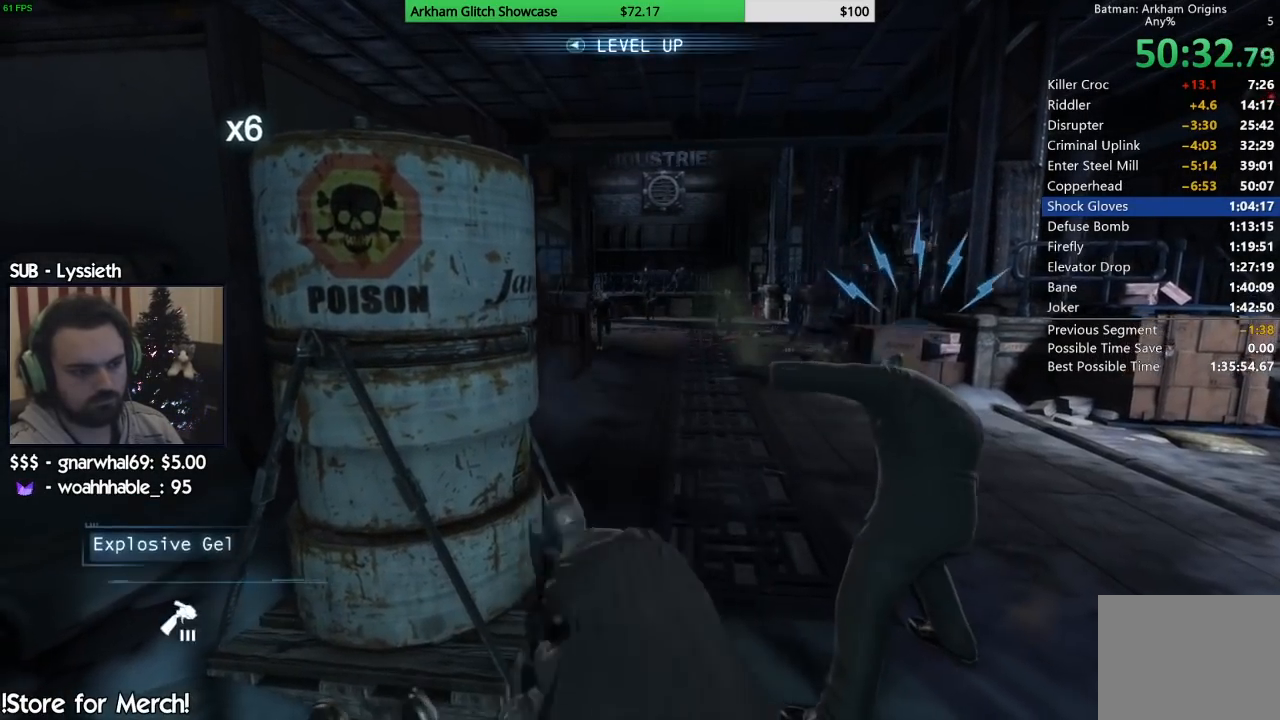
{"dt_ms": 500, "buttons": [], "left_stick": "down", "right_stick": "center", "button_events": [[33, "TRIANGLE", "down"], [150, "TRIANGLE", "up"]]}
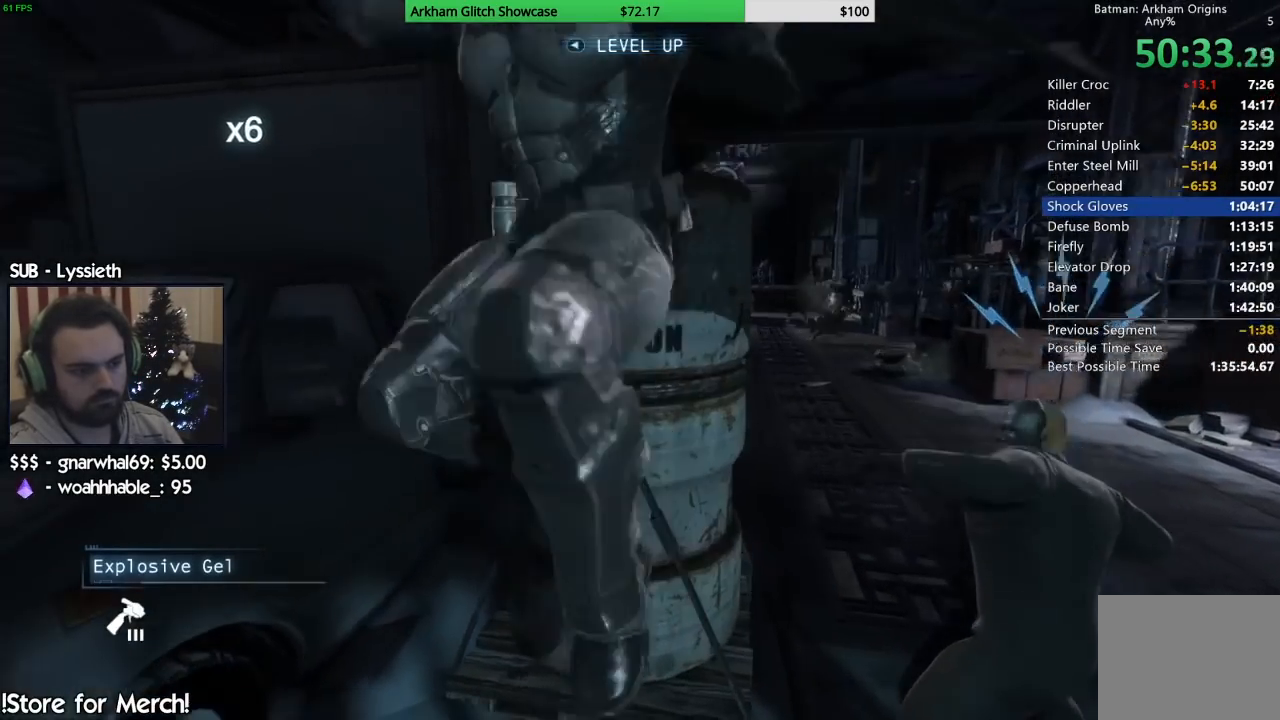
{"dt_ms": 500, "buttons": [], "left_stick": "center", "right_stick": "down-right", "button_events": []}
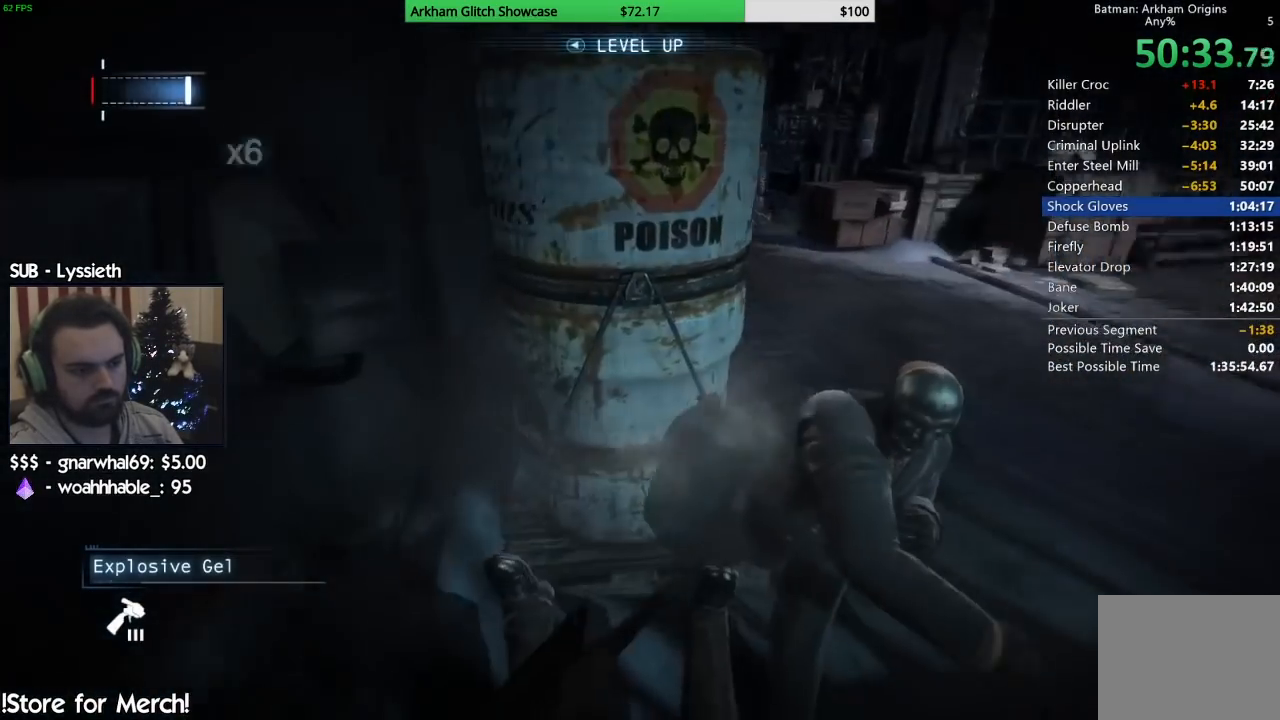
{"dt_ms": 500, "buttons": ["SQUARE"], "left_stick": "up", "right_stick": "center", "button_events": [[433, "SQUARE", "down"]]}
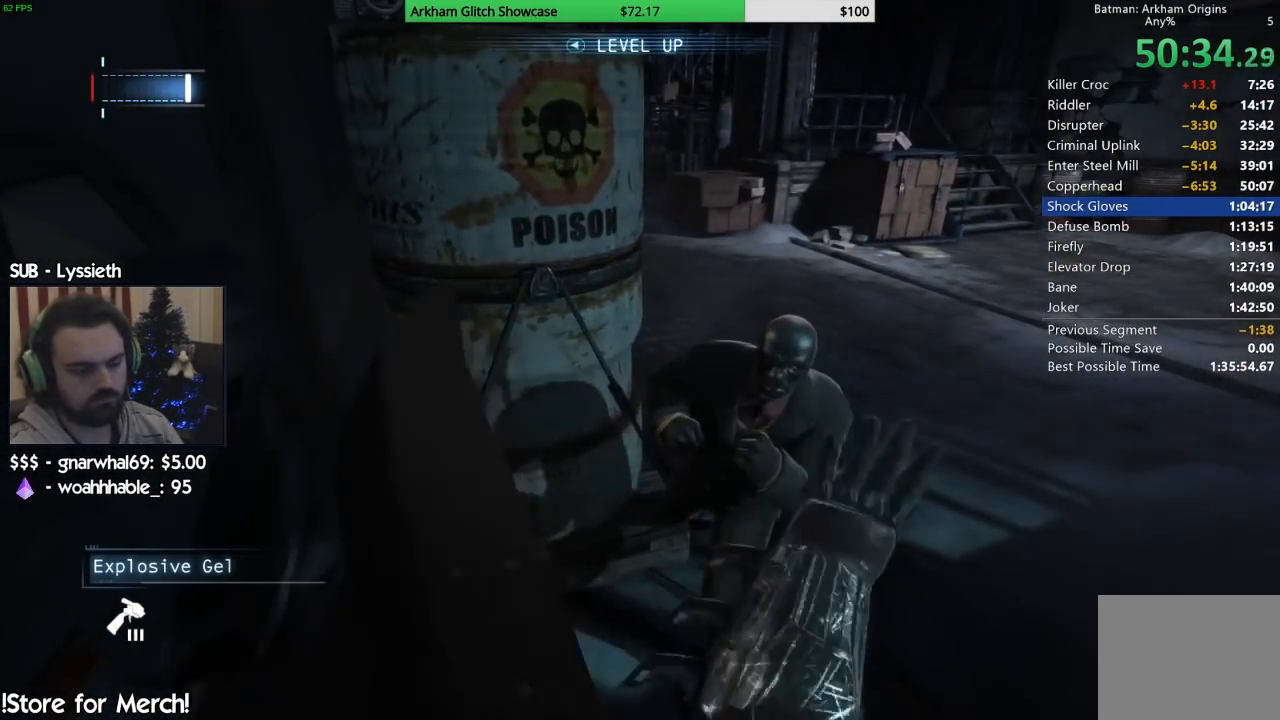
{"dt_ms": 500, "buttons": ["SQUARE"], "left_stick": "up-right", "right_stick": "center", "button_events": [[33, "SQUARE", "up"], [100, "SQUARE", "down"], [183, "SQUARE", "up"], [267, "SQUARE", "down"], [367, "SQUARE", "up"], [450, "SQUARE", "down"]]}
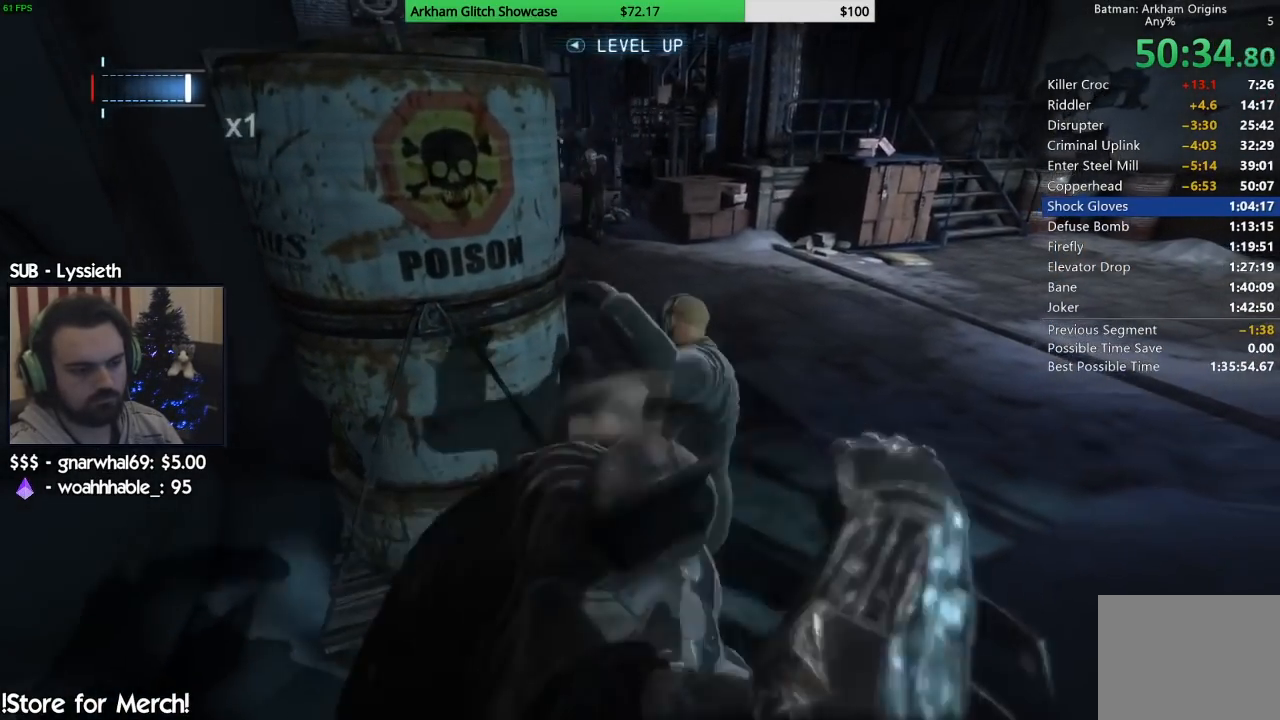
{"dt_ms": 500, "buttons": [], "left_stick": "up", "right_stick": "center", "button_events": [[17, "SQUARE", "up"], [67, "SQUARE", "down"], [183, "SQUARE", "up"], [250, "SQUARE", "down"], [350, "SQUARE", "up"], [417, "SQUARE", "down"], [500, "SQUARE", "up"]]}
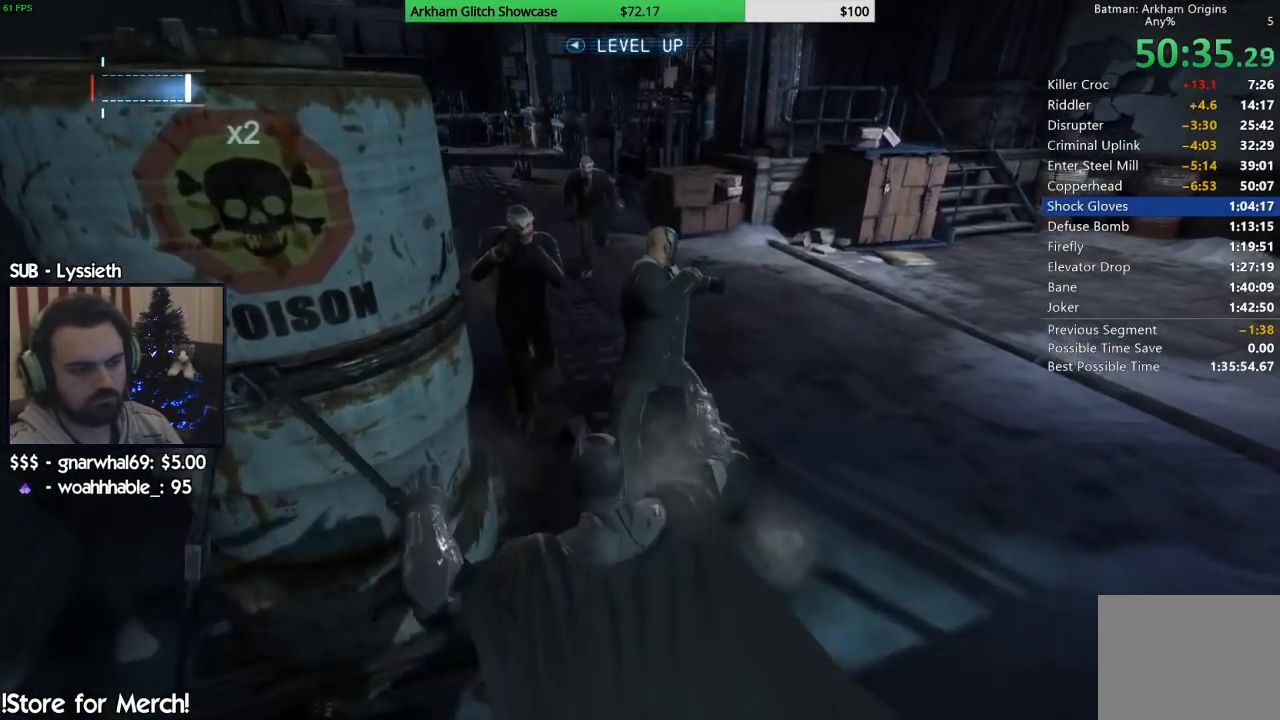
{"dt_ms": 500, "buttons": [], "left_stick": "center", "right_stick": "center", "button_events": []}
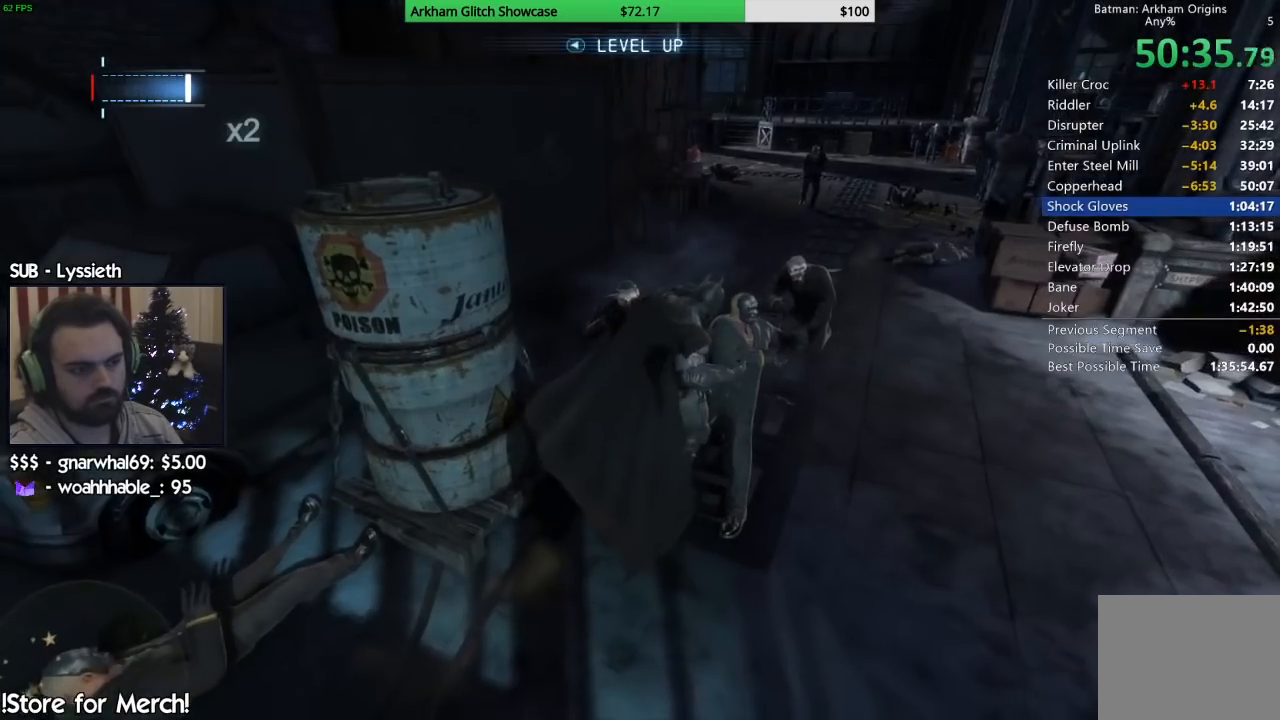
{"dt_ms": 500, "buttons": [], "left_stick": "center", "right_stick": "center", "button_events": []}
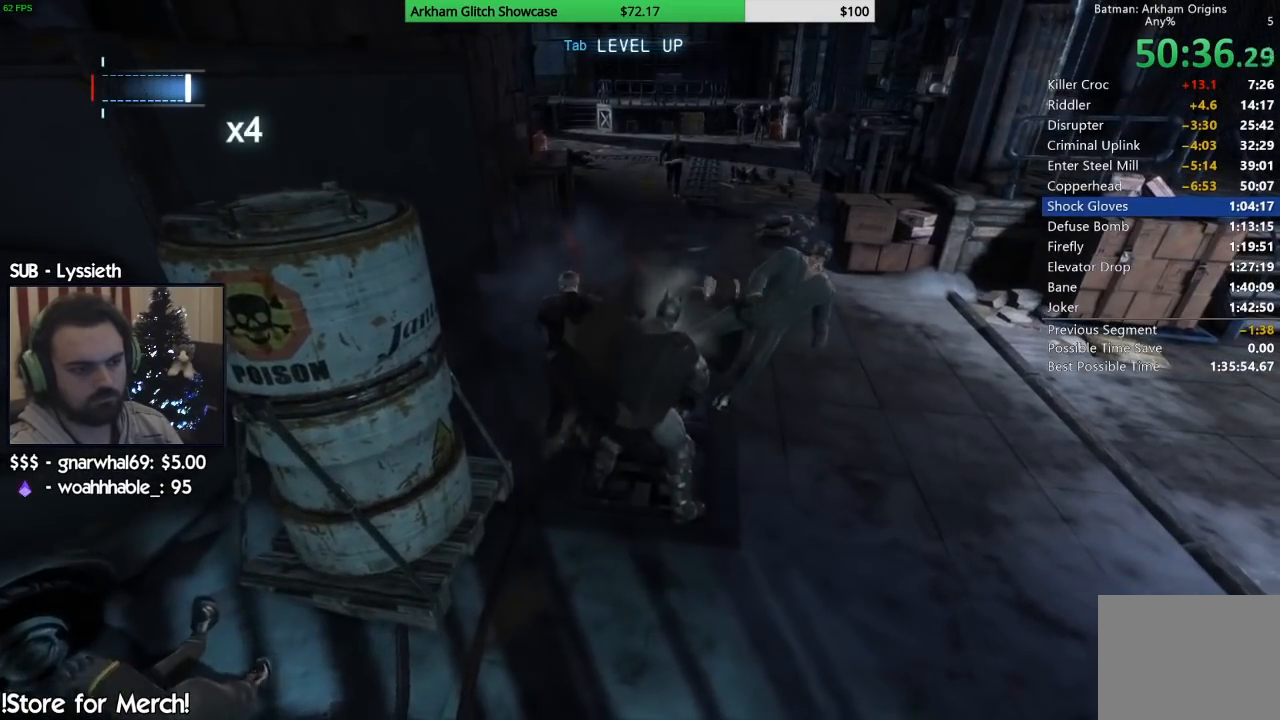
{"dt_ms": 500, "buttons": [], "left_stick": "center", "right_stick": "center", "button_events": []}
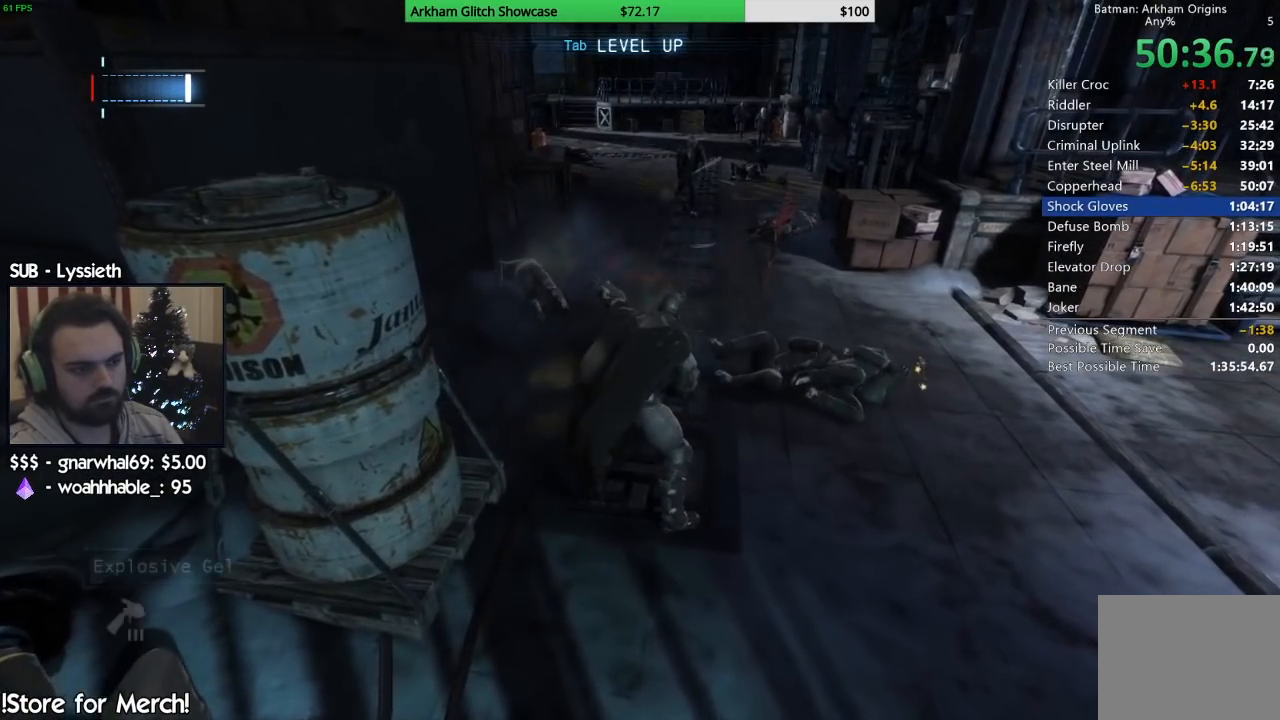
{"dt_ms": 500, "buttons": ["SQUARE"], "left_stick": "down-left", "right_stick": "center", "button_events": [[500, "SQUARE", "down"]]}
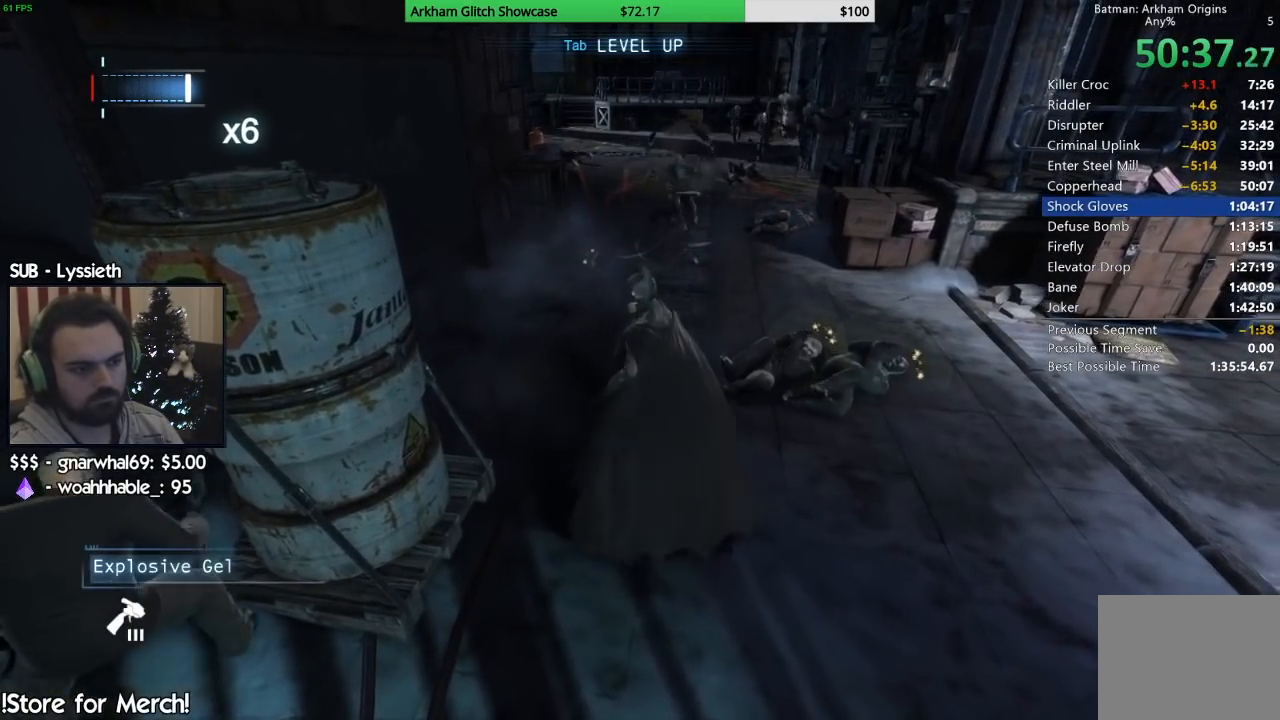
{"dt_ms": 500, "buttons": [], "left_stick": "down-left", "right_stick": "center", "button_events": [[117, "SQUARE", "up"], [167, "SQUARE", "down"], [283, "SQUARE", "up"], [350, "SQUARE", "down"], [500, "SQUARE", "up"]]}
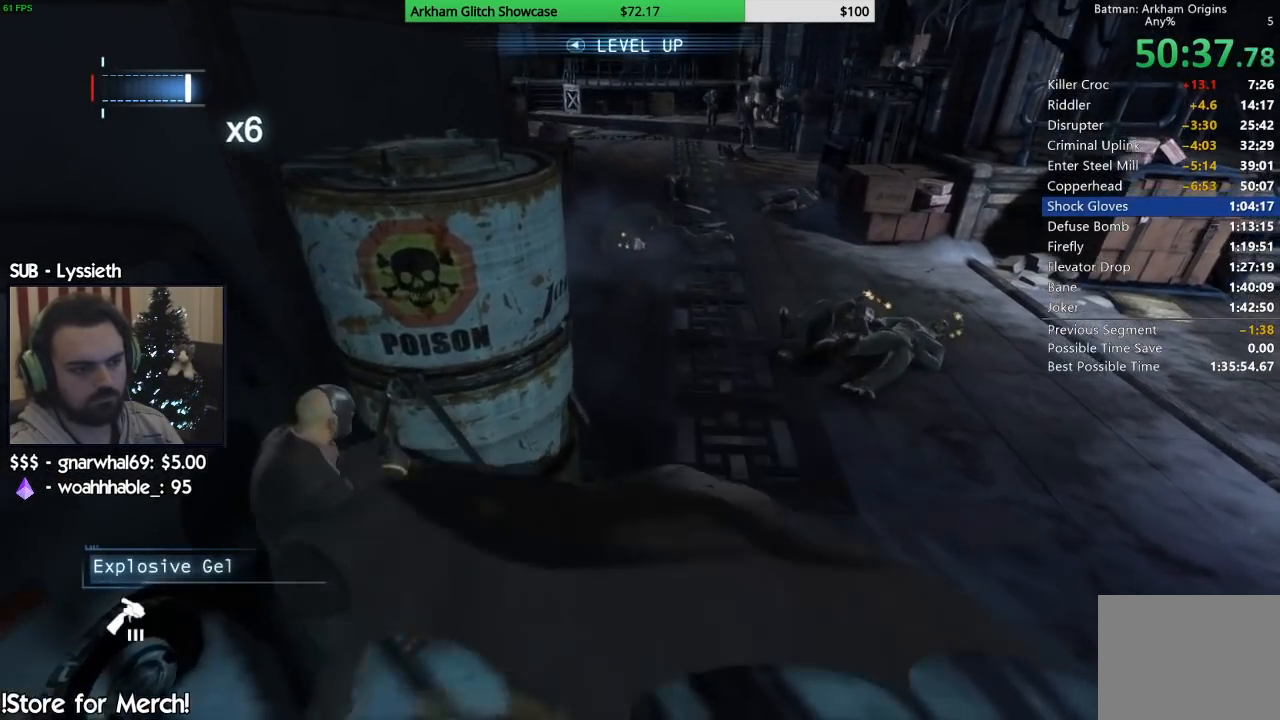
{"dt_ms": 500, "buttons": ["SQUARE"], "left_stick": "left", "right_stick": "center", "button_events": [[417, "SQUARE", "down"]]}
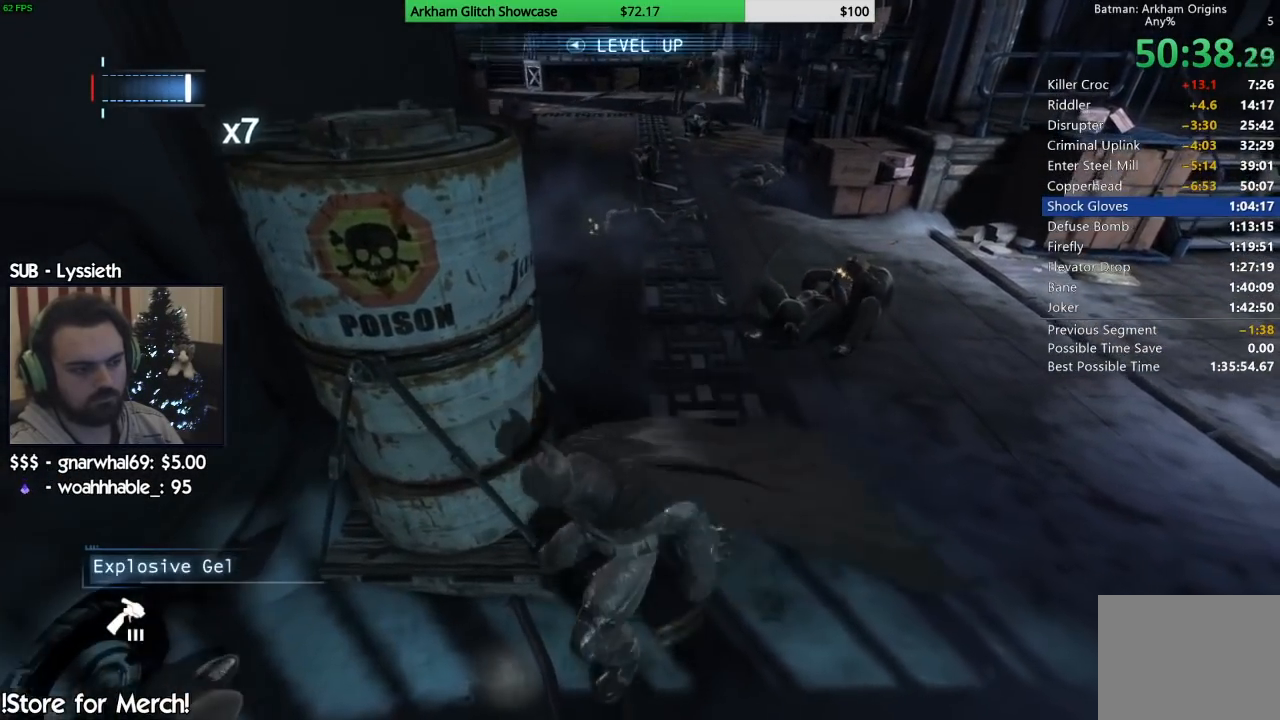
{"dt_ms": 500, "buttons": ["TRIANGLE"], "left_stick": "down-left", "right_stick": "center", "button_events": [[67, "SQUARE", "up"], [433, "TRIANGLE", "down"]]}
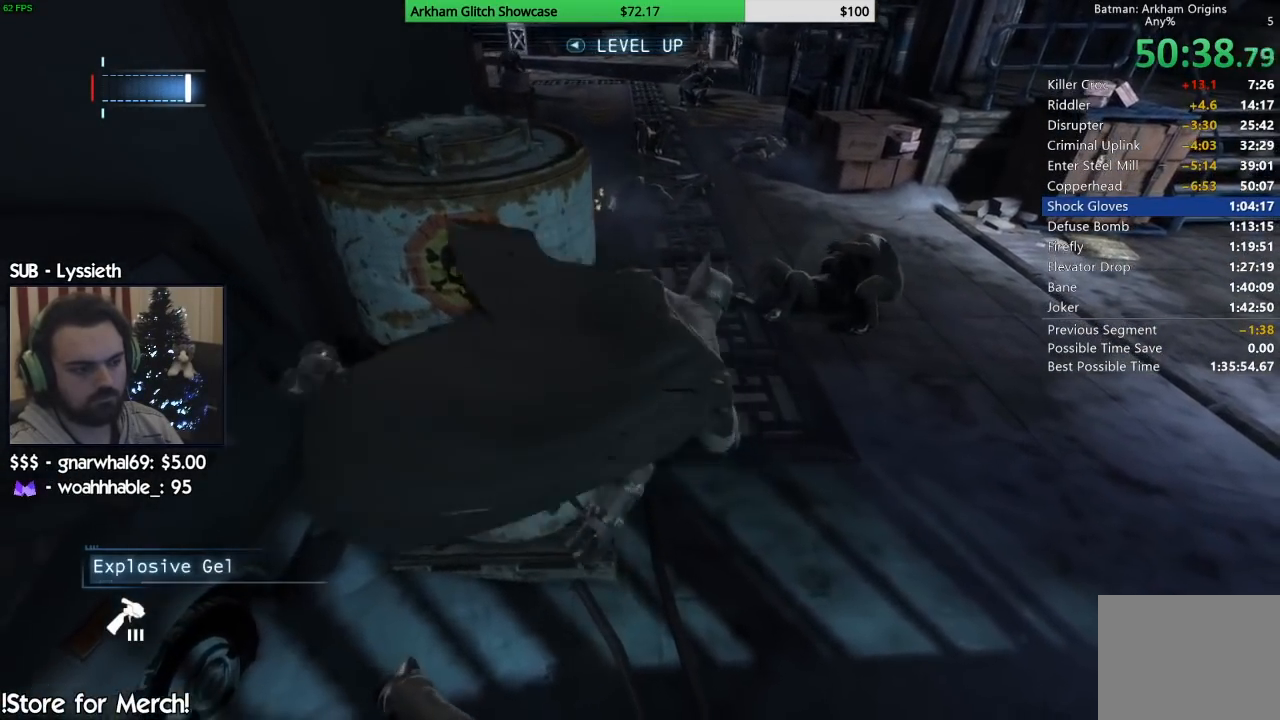
{"dt_ms": 500, "buttons": ["TRIANGLE"], "left_stick": "down-left", "right_stick": "center", "button_events": [[33, "TRIANGLE", "up"], [117, "TRIANGLE", "down"], [233, "TRIANGLE", "up"], [300, "TRIANGLE", "down"], [433, "TRIANGLE", "up"], [500, "TRIANGLE", "down"]]}
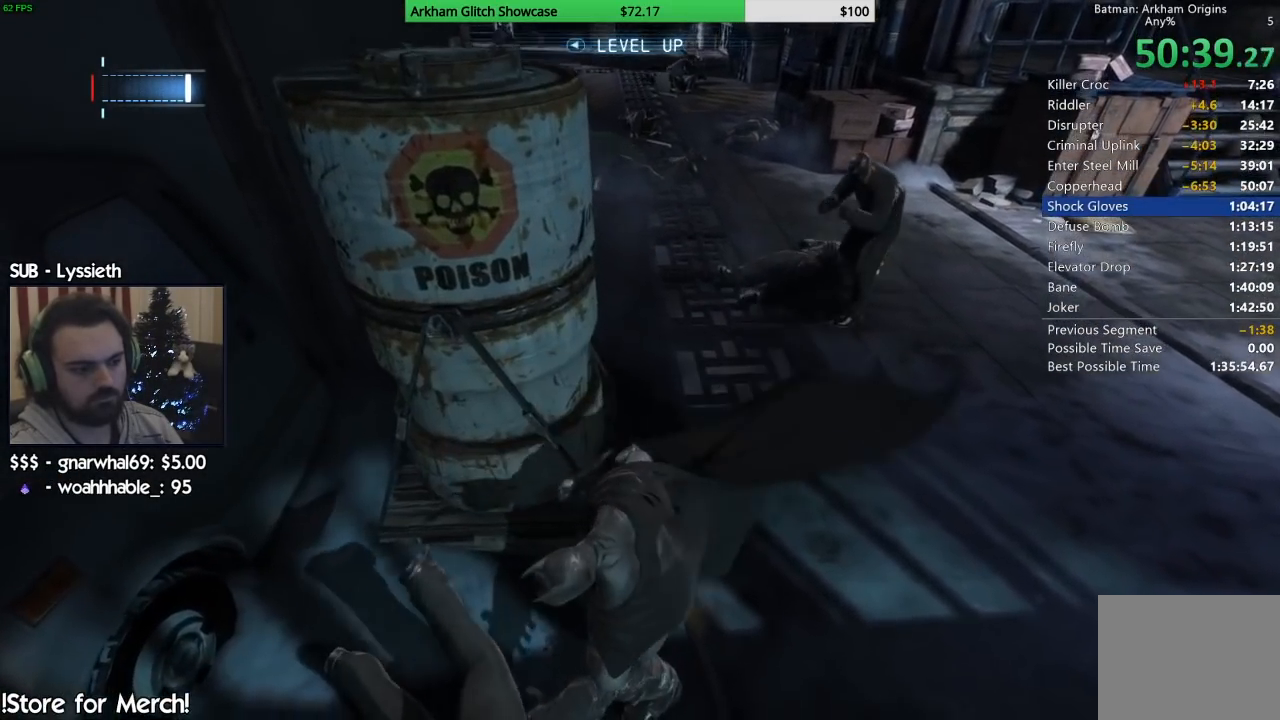
{"dt_ms": 500, "buttons": [], "left_stick": "down", "right_stick": "center", "button_events": [[133, "TRIANGLE", "up"]]}
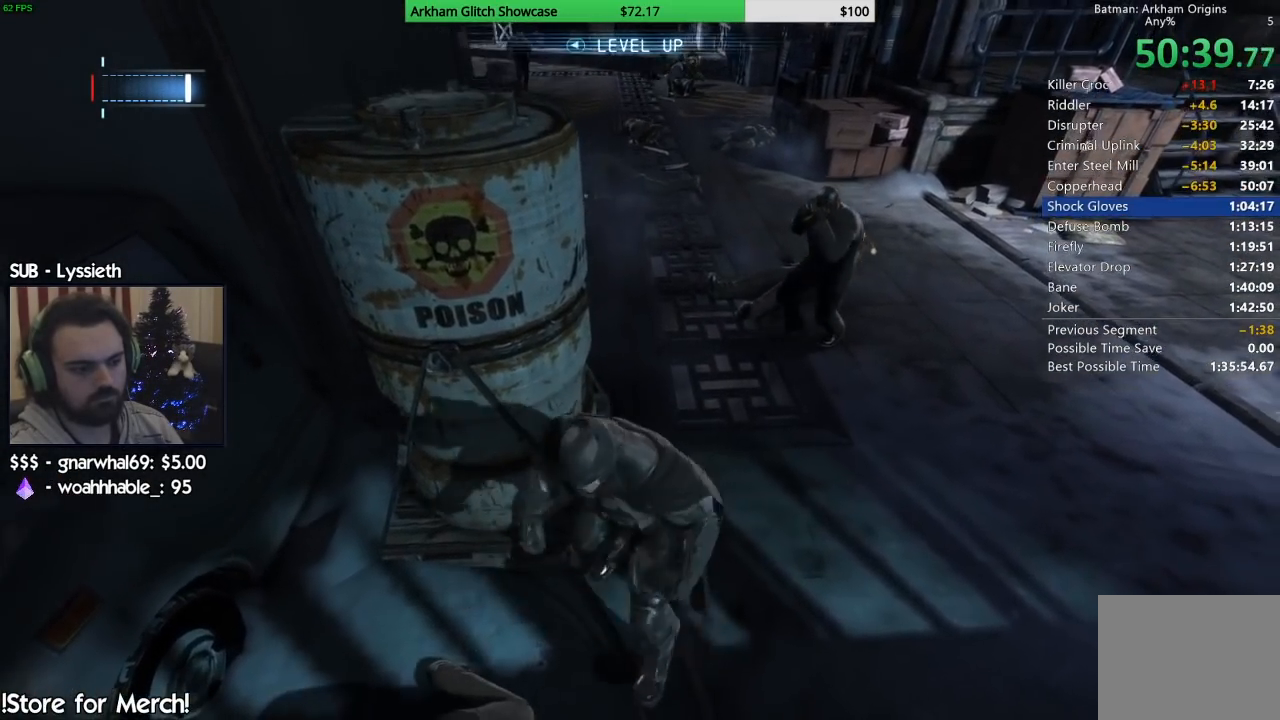
{"dt_ms": 500, "buttons": ["SQUARE"], "left_stick": "up-right", "right_stick": "center", "button_events": [[200, "SQUARE", "down"], [333, "SQUARE", "up"], [383, "SQUARE", "down"]]}
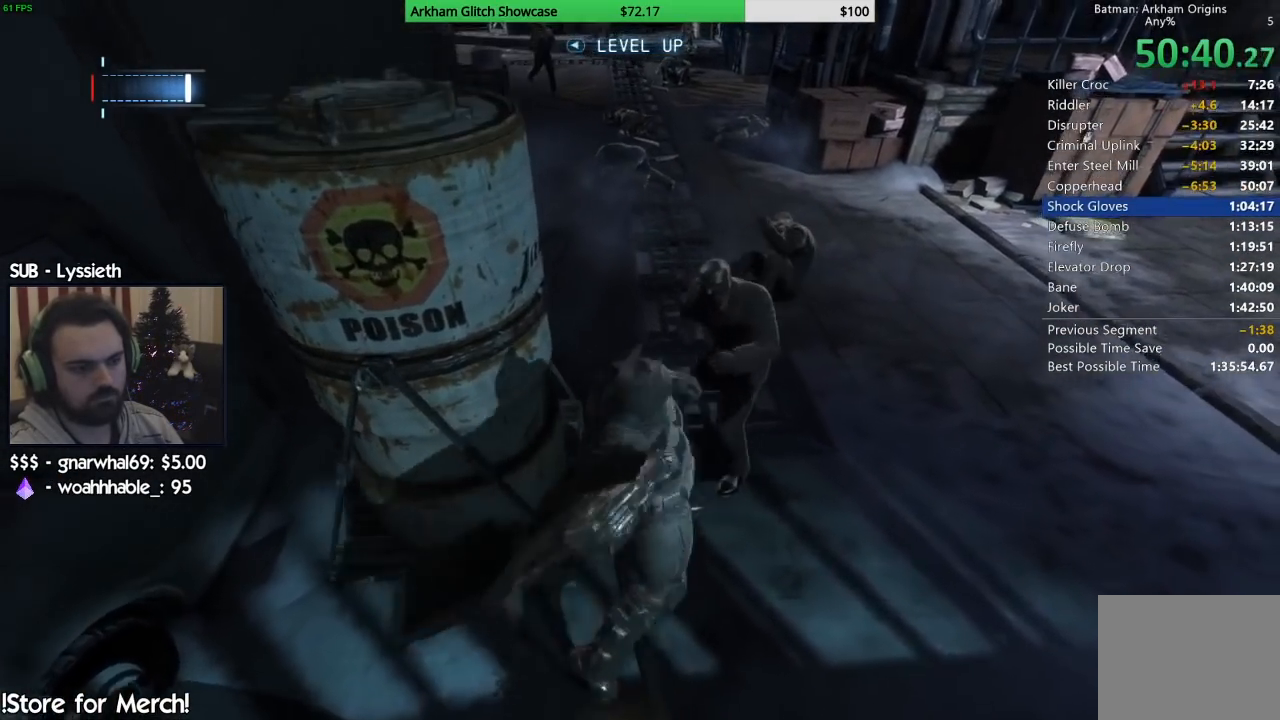
{"dt_ms": 500, "buttons": ["SQUARE"], "left_stick": "up-right", "right_stick": "center", "button_events": [[17, "SQUARE", "up"], [83, "SQUARE", "down"], [183, "SQUARE", "up"], [250, "SQUARE", "down"], [350, "SQUARE", "up"], [433, "SQUARE", "down"]]}